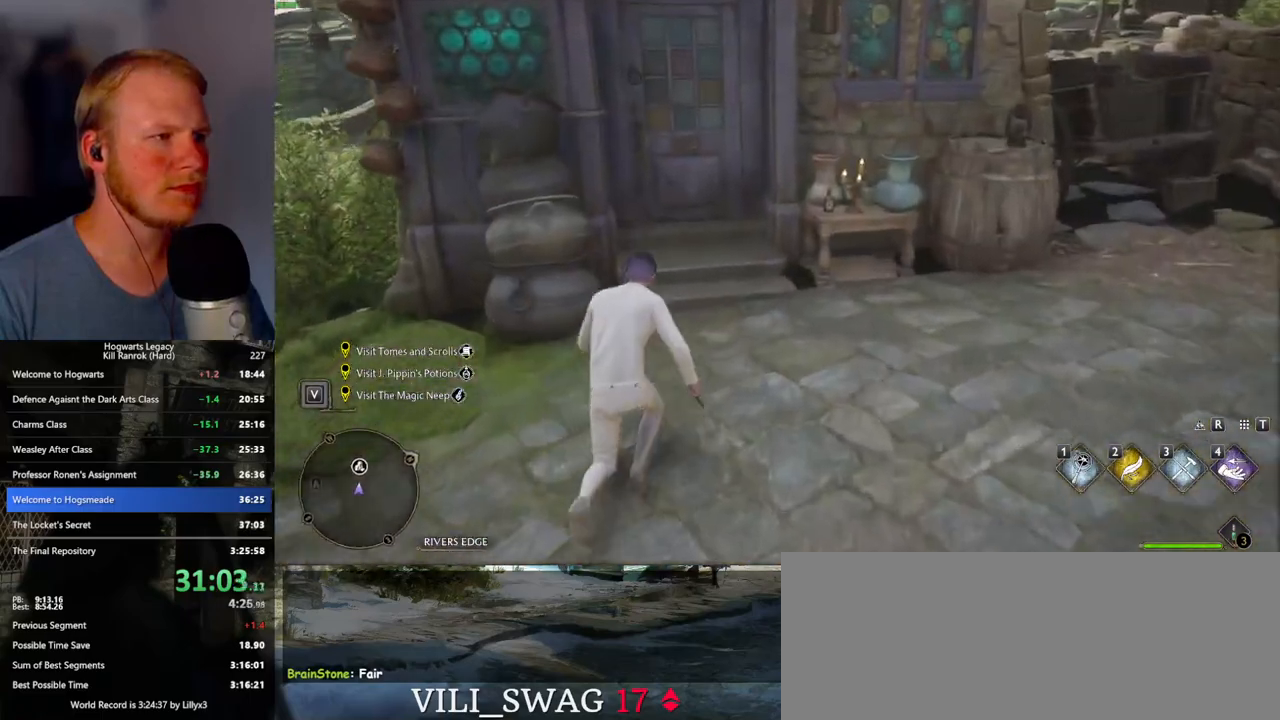
Gameplay with keyboard and mouse; each line is a JSON object with the keys and mouse buttons held at the frame after it. "events" lists presses ("down") and releases ("up") of ".", "/", "0", "1", "2", "3", "4", "5", "6", "7", "8", "9", "a", "alt_l", "alt_r", "b", "backslash", "backspace", "c", "caps_lock", "comma", "ctrl_l", "ctrl_r", "d", "e", "equals", "escape", "f", "f1", "f10", "f11", "f12", "f2", "f3", "f4", "f5", "f6", "f7", "f8", "f9", "g", "h", "i", "j", "k", "l", "lbracket", "m", "minus", "n", "o", "p", "q", "quote", "r", "rbracket", "return", "s", "semicolon", "shift_l", "shift_r", "space", "super_l", "super_r", "t", "tab", "tilde", "u", "v", "w", "x", "y", "z", "mouse_left", "mouse_wheel", "mouse_right", "mouse_mb4" and "mouse_mb5" between this image and that frame as [ms after this image, input, new state], when the widget could be followed in between. "mouse_left", "mouse_wheel", "mouse_right", "mouse_mb4", "mouse_mb5" = the "left", "wheel", "right", "mb4", "mb5" buttons of the "mouse" list. No other keys are recorded. "wheel" means that the mouse wheel is clicked or scrolled. Mouse movement is not recorded.
{"keys": ["w"], "mouse": [], "events": [[200, "space", "down"], [333, "space", "up"]]}
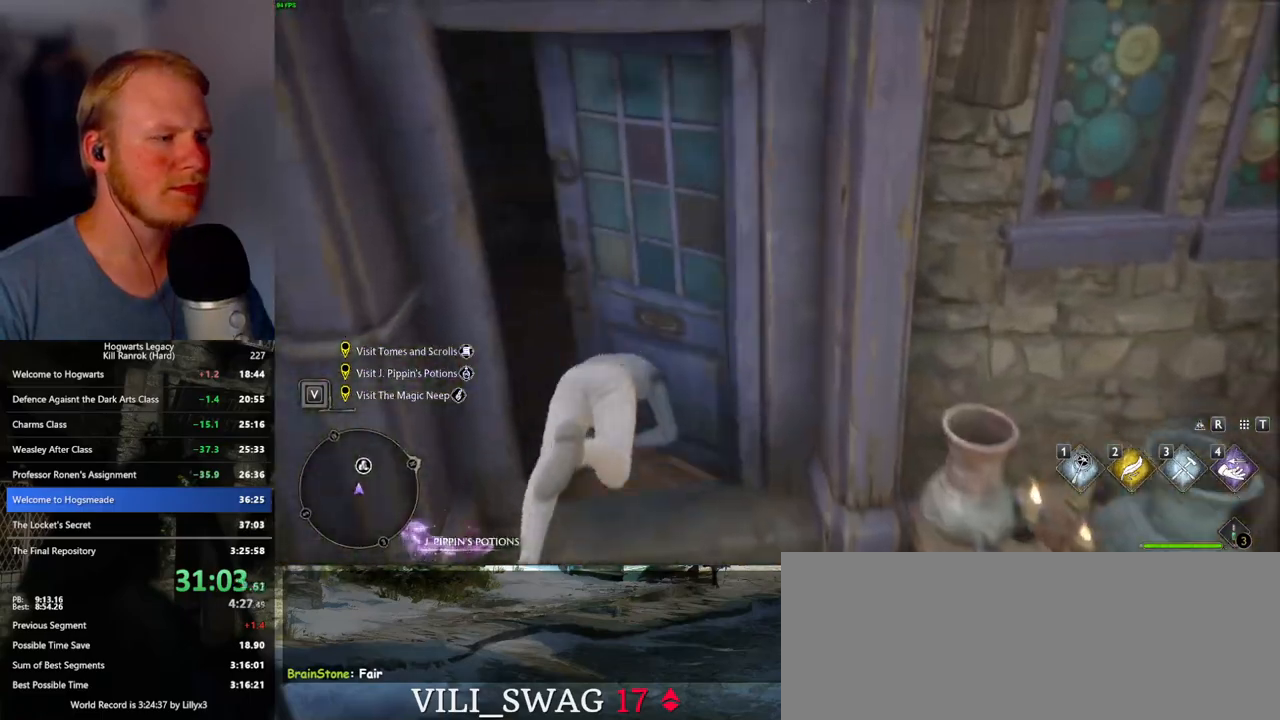
{"keys": ["w"], "mouse": [], "events": [[233, "f", "down"], [333, "f", "up"], [417, "f", "down"], [483, "f", "up"]]}
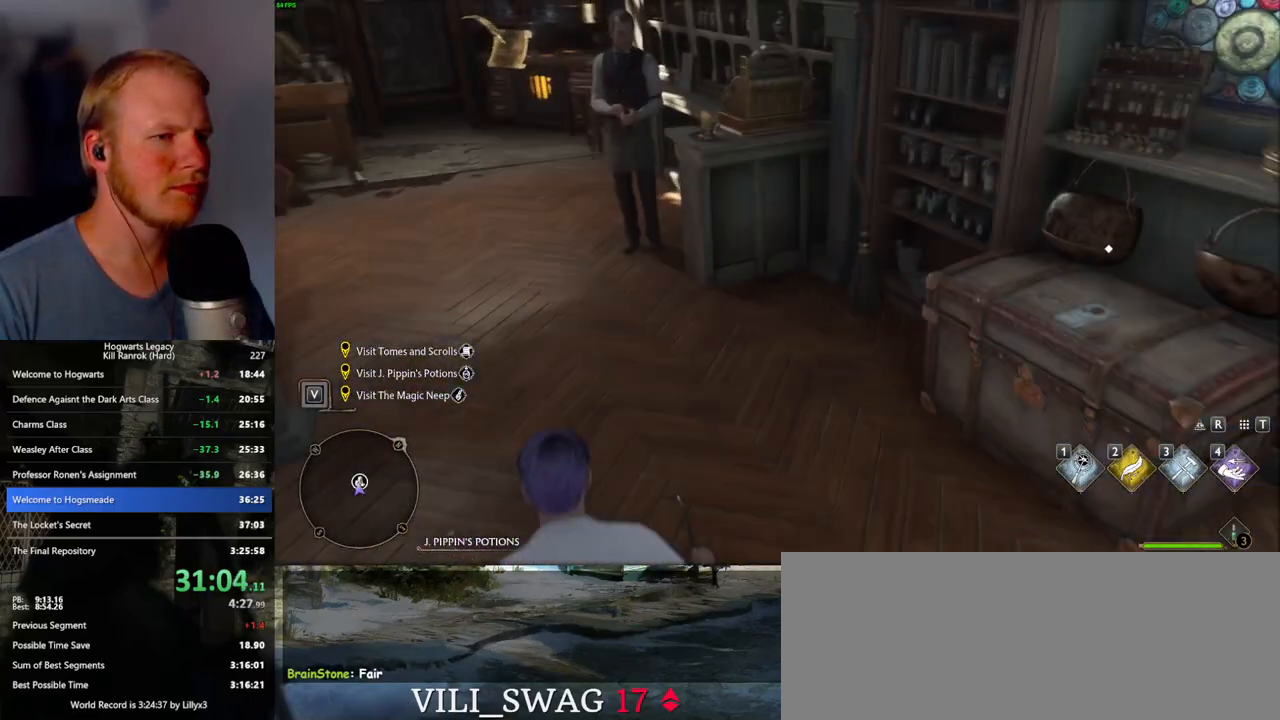
{"keys": ["a", "w"], "mouse": [], "events": [[83, "f", "down"], [167, "f", "up"], [200, "a", "down"], [250, "f", "down"], [300, "f", "up"], [350, "f", "down"], [467, "f", "up"]]}
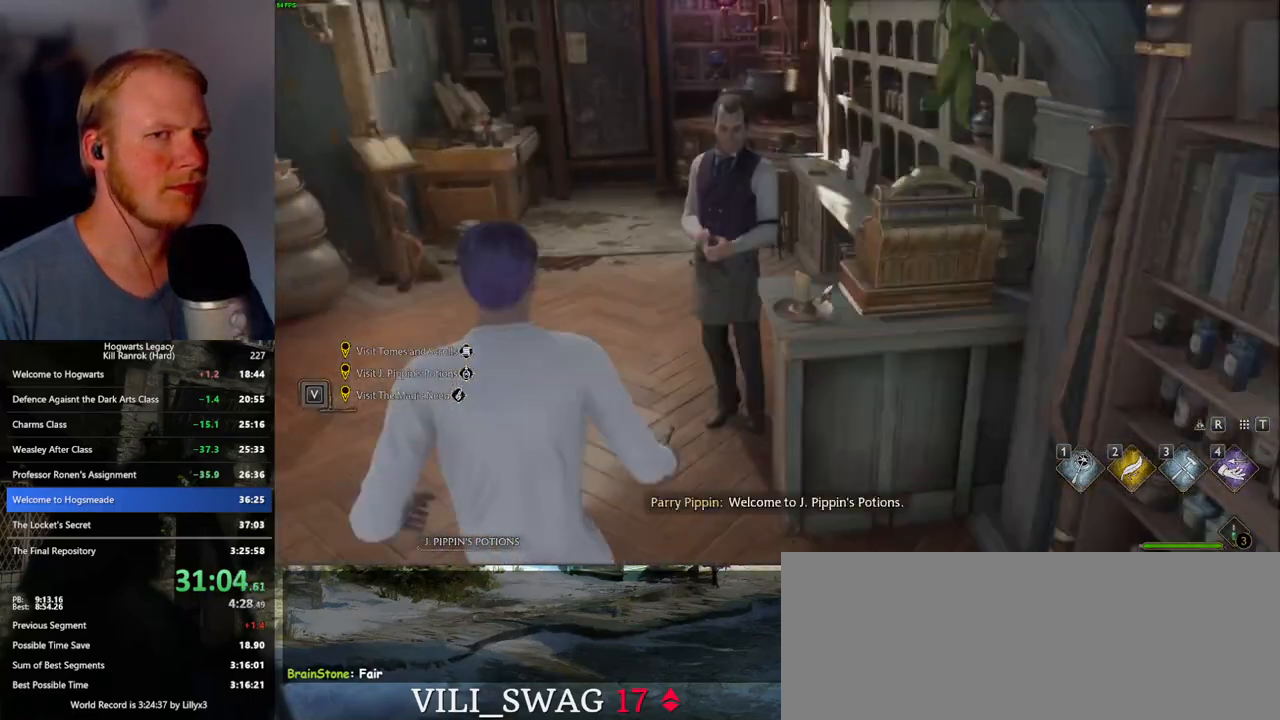
{"keys": [], "mouse": [], "events": [[33, "f", "down"], [117, "f", "up"], [133, "a", "up"], [200, "f", "down"], [233, "f", "up"], [367, "w", "up"]]}
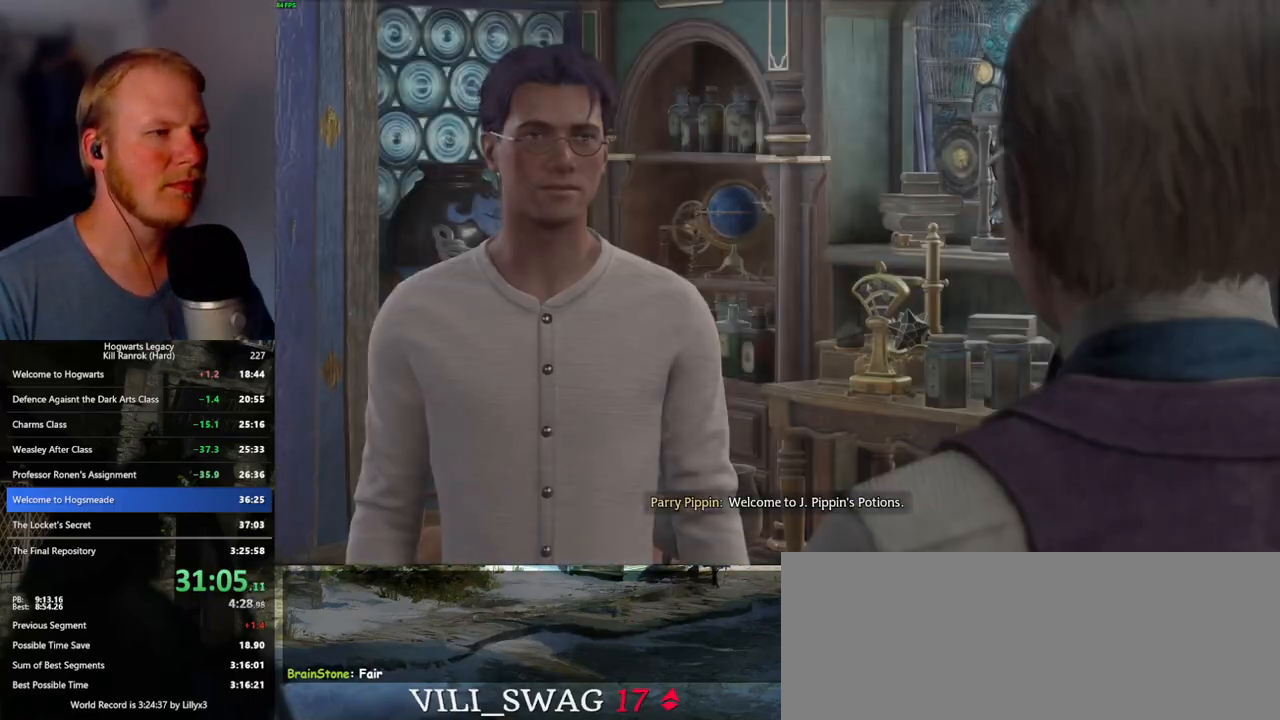
{"keys": ["q"], "mouse": [], "events": [[17, "q", "down"], [17, "space", "down"], [67, "mouse_wheel", "down"], [83, "mouse_wheel", "up"], [83, "q", "up"], [100, "mouse_wheel", "down"], [117, "mouse_wheel", "up"], [117, "space", "up"], [167, "mouse_wheel", "down"], [183, "mouse_wheel", "up"], [183, "q", "down"], [200, "space", "down"], [250, "q", "up"], [267, "space", "up"], [333, "q", "down"], [350, "space", "down"], [400, "q", "up"], [417, "mouse_wheel", "down"], [417, "space", "up"], [433, "mouse_wheel", "up"], [467, "mouse_wheel", "down"], [500, "mouse_wheel", "up"], [500, "q", "down"]]}
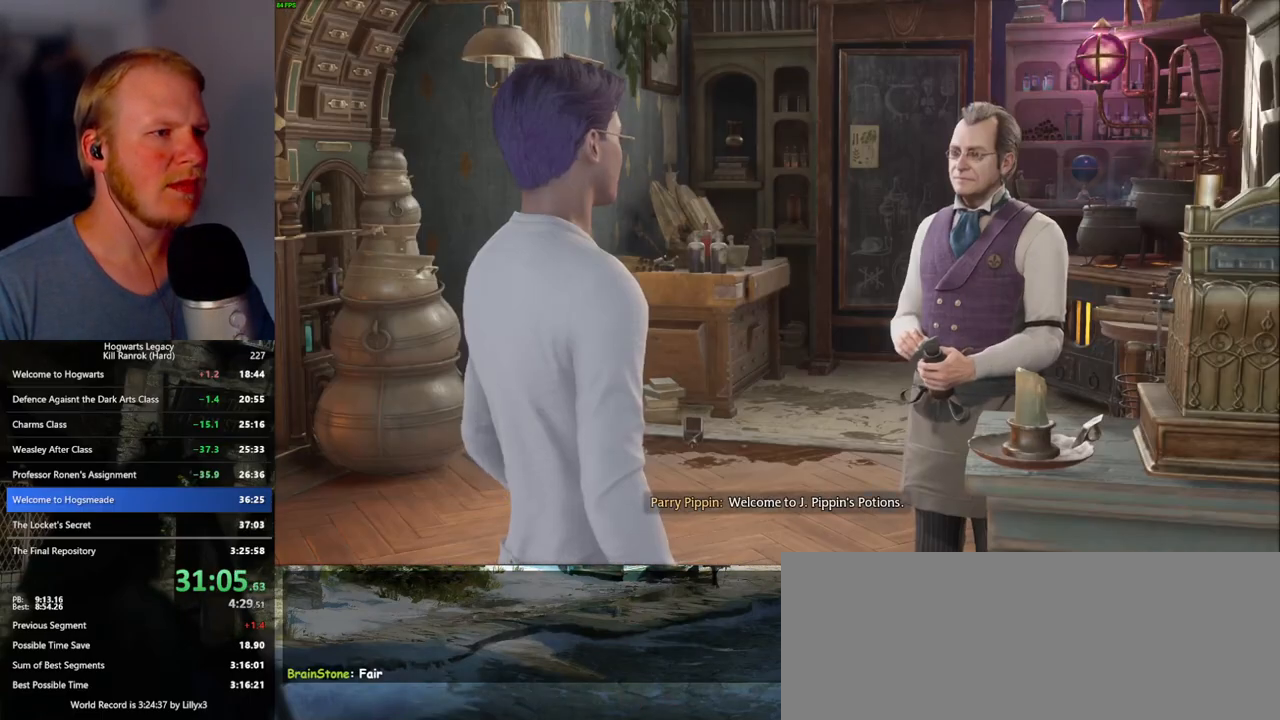
{"keys": ["q", "space"], "mouse": [], "events": [[17, "space", "down"], [50, "space", "up"], [67, "q", "up"], [150, "q", "down"], [167, "space", "down"], [217, "q", "up"], [217, "space", "up"], [233, "mouse_wheel", "down"], [250, "mouse_wheel", "up"], [300, "mouse_wheel", "down"], [317, "mouse_wheel", "up"], [317, "q", "down"], [317, "space", "down"], [333, "mouse_wheel", "down"], [383, "mouse_wheel", "up"], [383, "q", "up"], [383, "space", "up"], [467, "q", "down"], [483, "space", "down"]]}
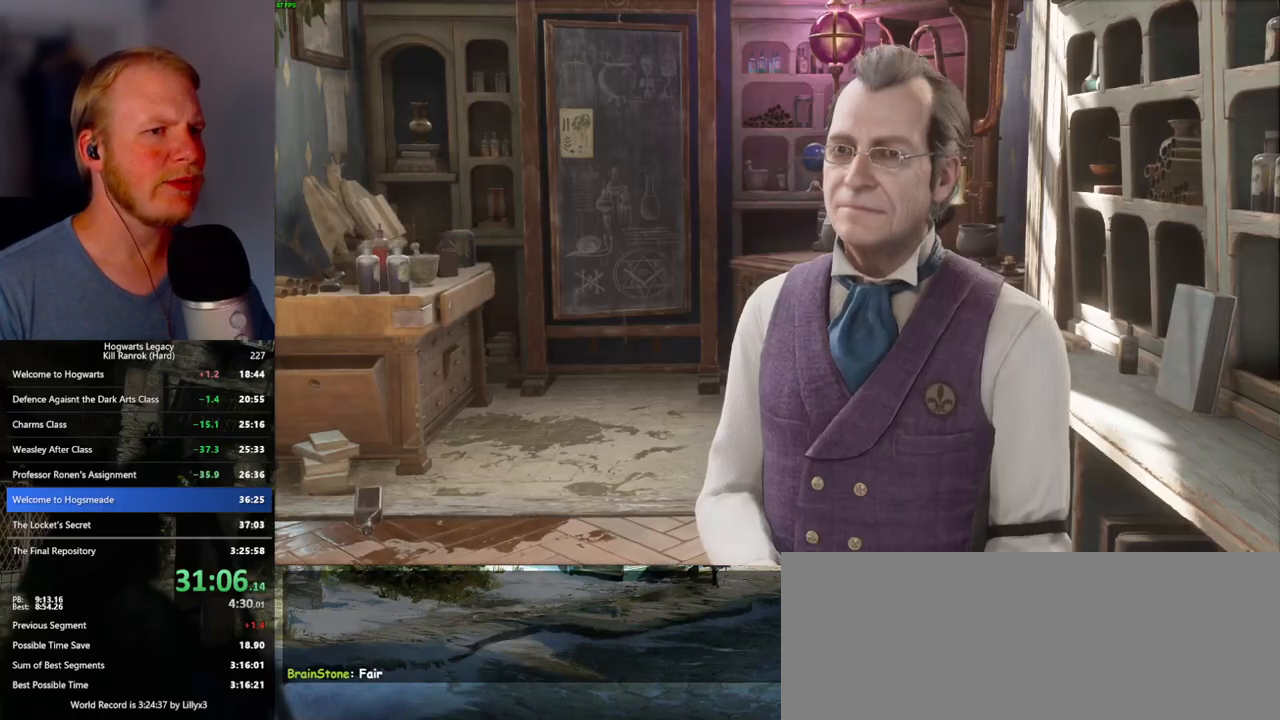
{"keys": ["q", "space"], "mouse": ["wheel"], "events": [[50, "q", "up"], [50, "space", "up"], [100, "mouse_wheel", "down"], [117, "mouse_wheel", "up"], [117, "q", "down"], [133, "mouse_wheel", "down"], [133, "space", "down"], [200, "mouse_wheel", "up"], [200, "q", "up"], [200, "space", "up"], [283, "q", "down"], [300, "space", "down"], [367, "q", "up"], [367, "space", "up"], [450, "q", "down"], [467, "space", "down"], [483, "mouse_wheel", "down"]]}
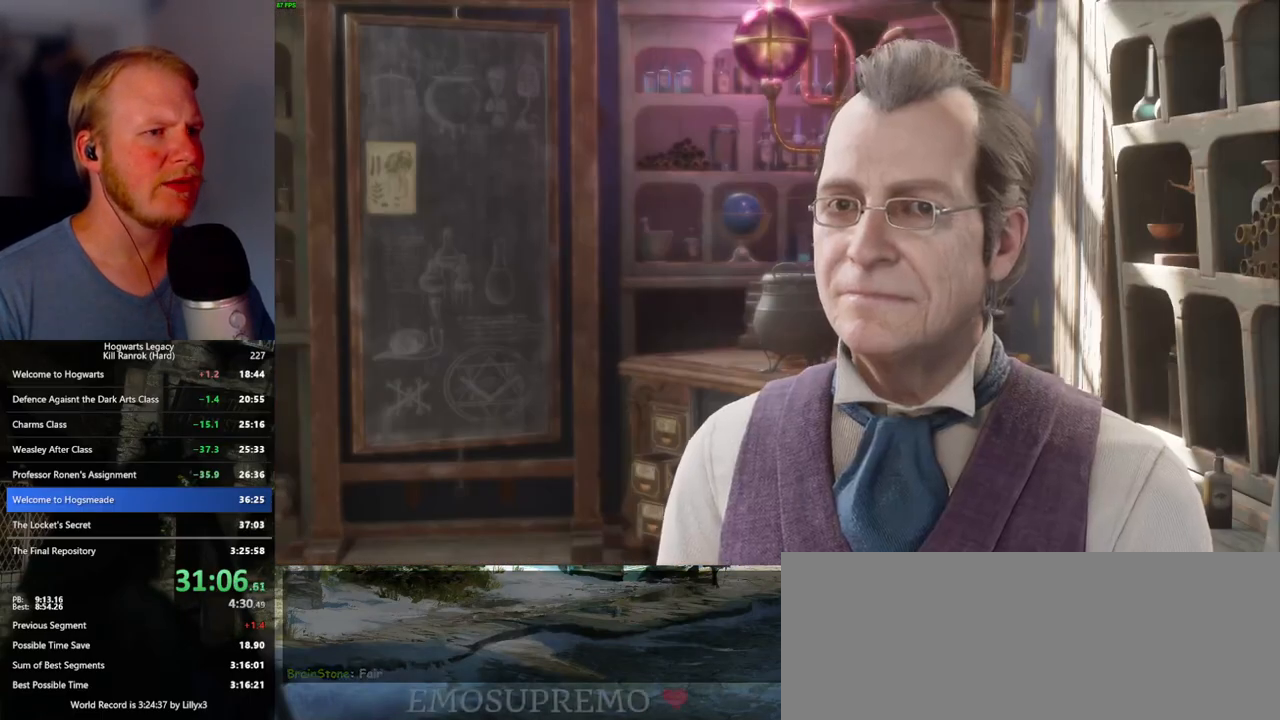
{"keys": ["q"], "mouse": [], "events": [[17, "mouse_wheel", "up"], [17, "space", "up"], [33, "mouse_wheel", "down"], [33, "q", "up"], [100, "mouse_wheel", "up"], [100, "q", "down"], [133, "space", "down"], [183, "q", "up"], [183, "space", "up"], [267, "q", "down"], [283, "space", "down"], [300, "mouse_wheel", "down"], [333, "mouse_wheel", "up"], [350, "mouse_wheel", "down"], [350, "q", "up"], [350, "space", "up"], [433, "mouse_wheel", "up"], [433, "q", "down"], [450, "space", "down"], [500, "space", "up"]]}
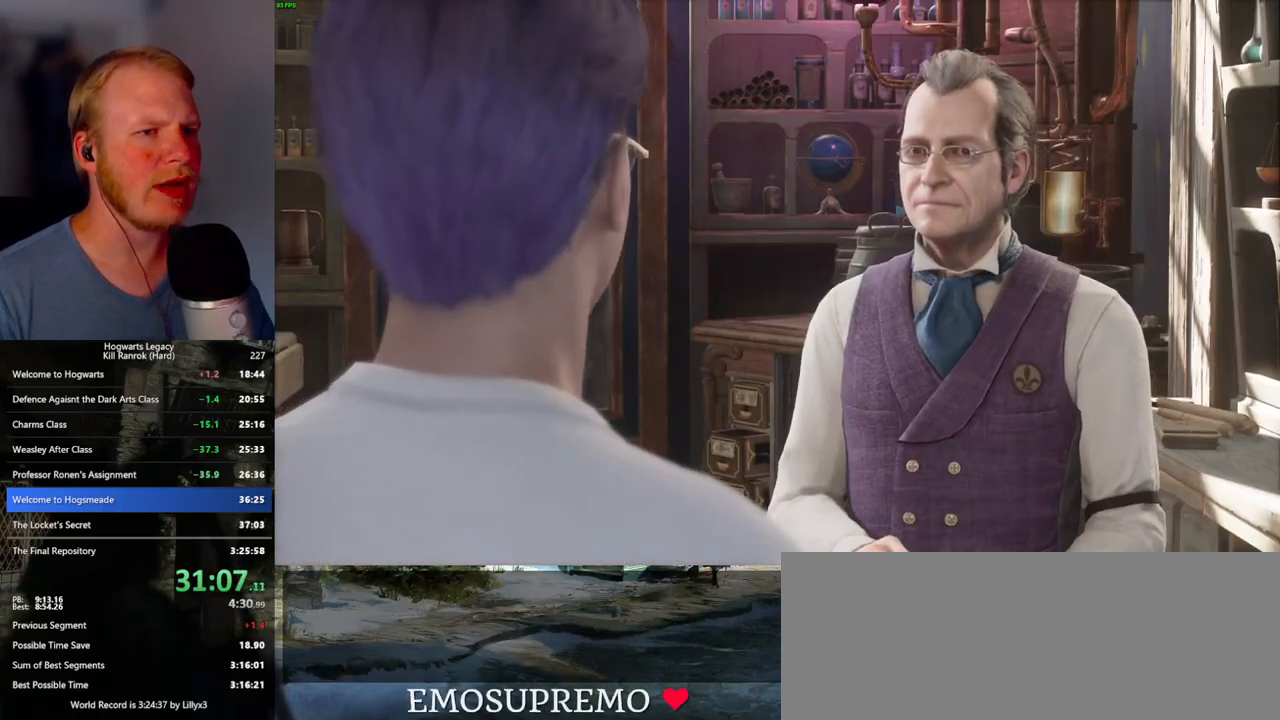
{"keys": [], "mouse": [], "events": [[17, "q", "up"], [100, "q", "down"], [117, "mouse_wheel", "down"], [117, "space", "down"], [150, "mouse_wheel", "up"], [167, "mouse_wheel", "down"], [167, "q", "up"], [183, "space", "up"], [217, "mouse_wheel", "up"], [233, "mouse_wheel", "down"], [250, "mouse_wheel", "up"], [250, "q", "down"], [267, "space", "down"], [333, "space", "up"], [350, "q", "up"], [417, "q", "down"], [450, "space", "down"], [467, "mouse_wheel", "down"], [500, "mouse_wheel", "up"], [500, "q", "up"], [500, "space", "up"]]}
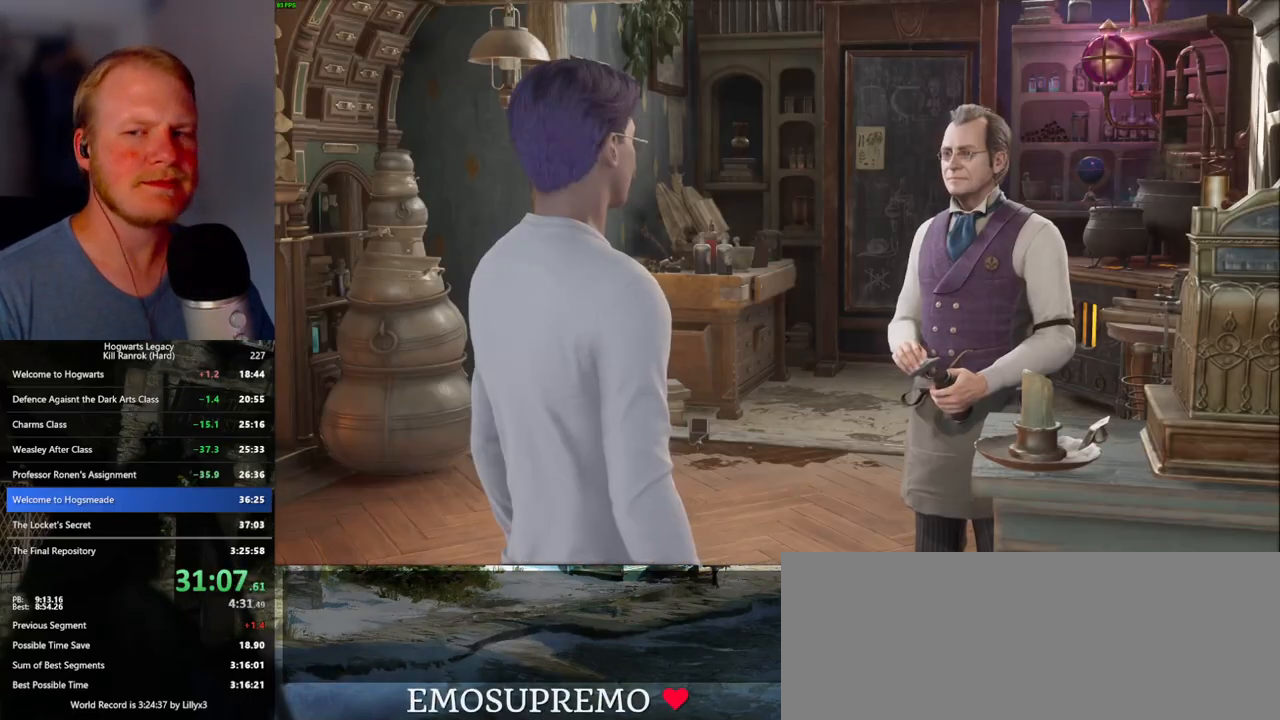
{"keys": [], "mouse": [], "events": [[17, "mouse_wheel", "down"], [83, "mouse_wheel", "up"], [83, "q", "down"], [100, "space", "down"], [167, "q", "up"], [167, "space", "up"], [233, "q", "down"], [250, "space", "down"], [300, "mouse_wheel", "down"], [333, "mouse_wheel", "up"], [333, "q", "up"], [333, "space", "up"], [350, "mouse_wheel", "down"], [417, "mouse_wheel", "up"], [417, "q", "down"], [433, "space", "down"], [500, "q", "up"], [500, "space", "up"]]}
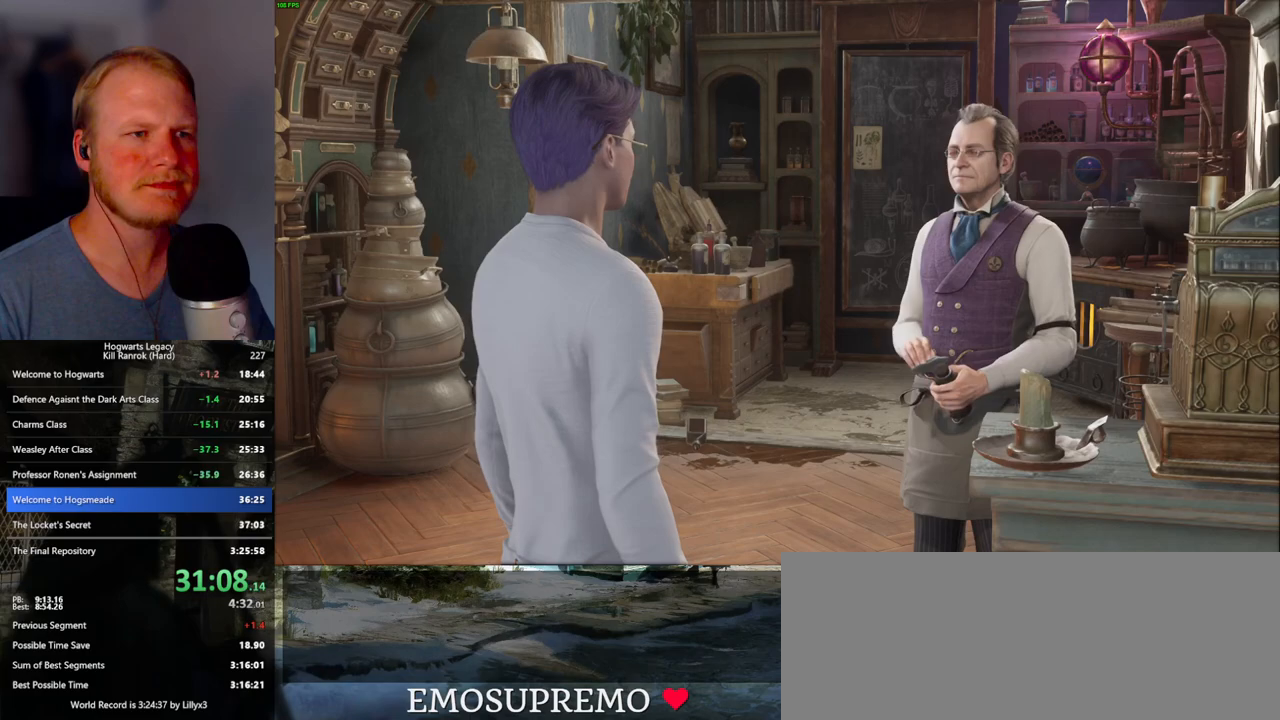
{"keys": [], "mouse": ["wheel"], "events": [[83, "q", "down"], [100, "space", "down"], [150, "q", "up"], [150, "space", "up"], [167, "mouse_wheel", "down"], [233, "mouse_wheel", "up"], [233, "q", "down"], [250, "space", "down"], [267, "mouse_wheel", "down"], [317, "mouse_wheel", "up"], [317, "q", "up"], [317, "space", "up"], [400, "q", "down"], [433, "space", "down"], [483, "space", "up"], [500, "mouse_wheel", "down"], [500, "q", "up"]]}
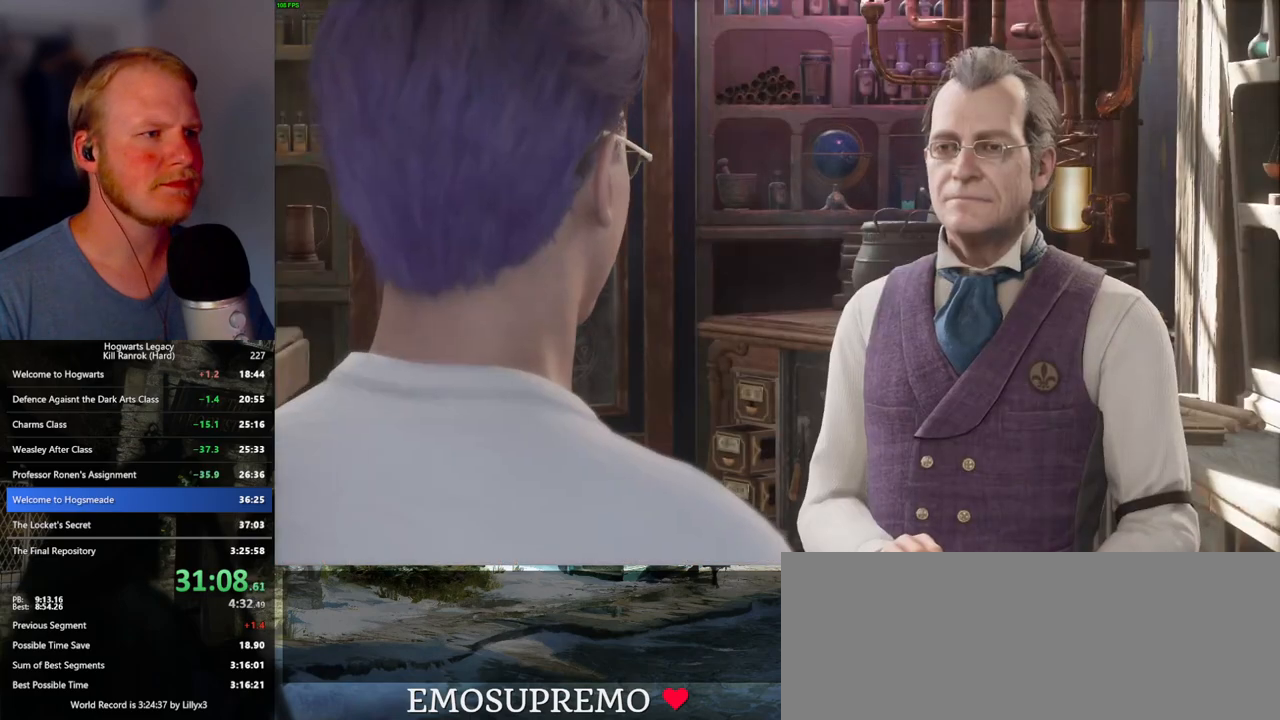
{"keys": [], "mouse": [], "events": [[33, "mouse_wheel", "up"], [50, "q", "down"], [67, "mouse_wheel", "down"], [100, "mouse_wheel", "up"], [100, "space", "down"], [133, "mouse_wheel", "down"], [150, "mouse_wheel", "up"], [150, "q", "up"], [150, "space", "up"], [233, "q", "down"], [250, "space", "down"], [317, "q", "up"], [317, "space", "up"], [383, "mouse_wheel", "down"], [400, "q", "down"], [433, "space", "down"], [483, "mouse_wheel", "up"], [483, "q", "up"], [483, "space", "up"]]}
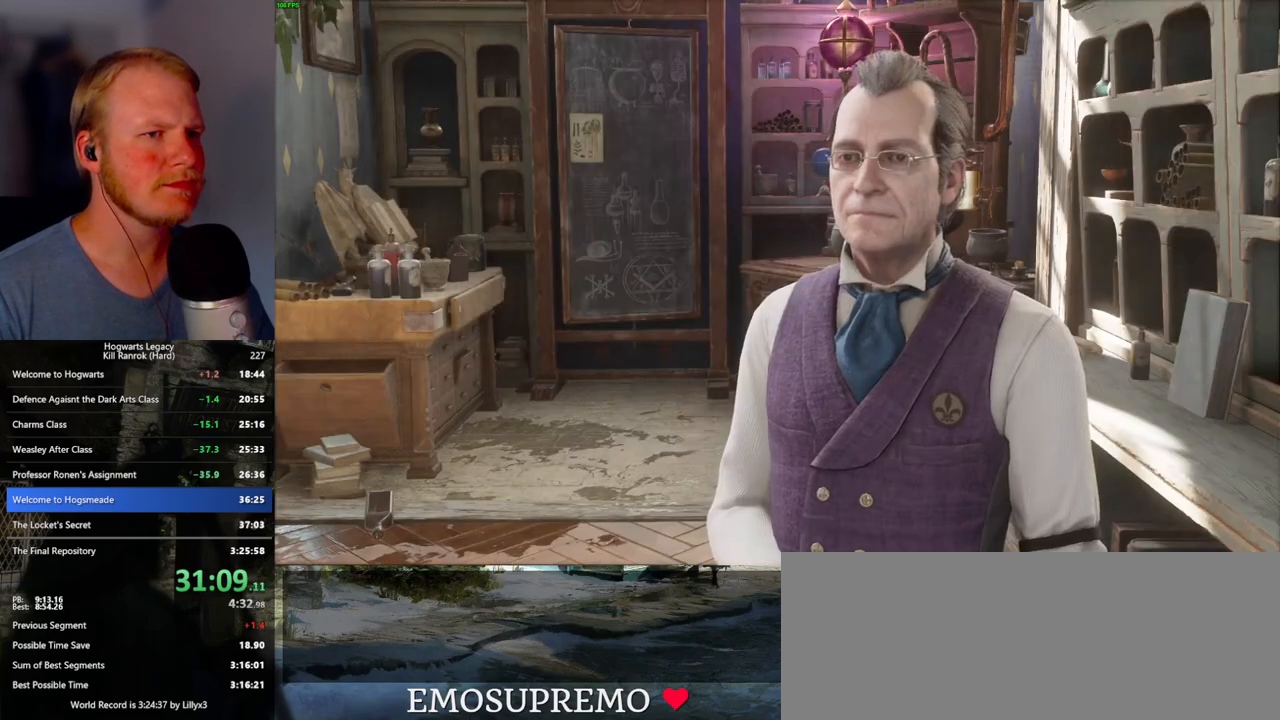
{"keys": [], "mouse": [], "events": [[67, "q", "down"], [83, "space", "down"], [133, "q", "up"], [150, "space", "up"], [233, "q", "down"], [233, "space", "down"], [250, "mouse_wheel", "down"], [300, "mouse_wheel", "up"], [300, "q", "up"], [300, "space", "up"], [333, "mouse_wheel", "down"], [383, "mouse_wheel", "up"], [383, "q", "down"], [400, "space", "down"], [467, "q", "up"], [483, "space", "up"]]}
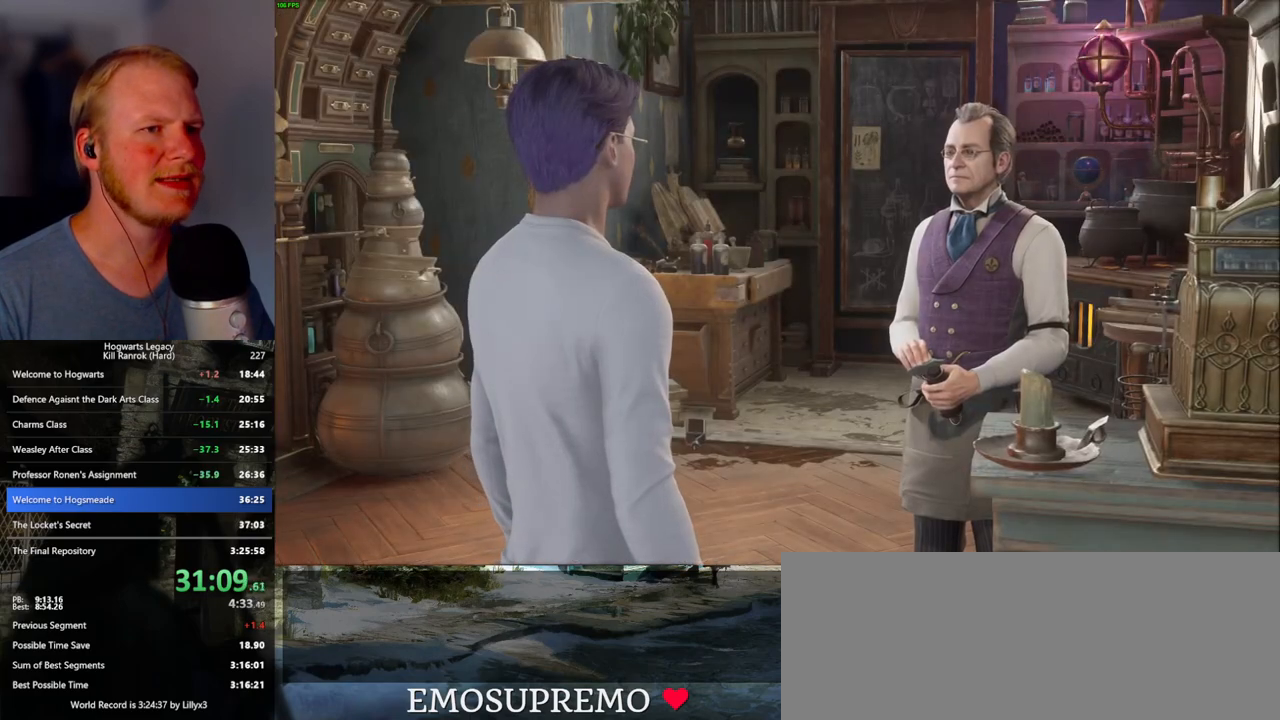
{"keys": [], "mouse": [], "events": [[50, "q", "down"], [67, "space", "down"], [83, "mouse_wheel", "down"], [100, "mouse_wheel", "up"], [117, "mouse_wheel", "down"], [133, "mouse_wheel", "up"], [133, "q", "up"], [133, "space", "up"], [167, "mouse_wheel", "down"], [217, "mouse_wheel", "up"], [217, "q", "down"], [217, "space", "down"], [283, "q", "up"], [283, "space", "up"]]}
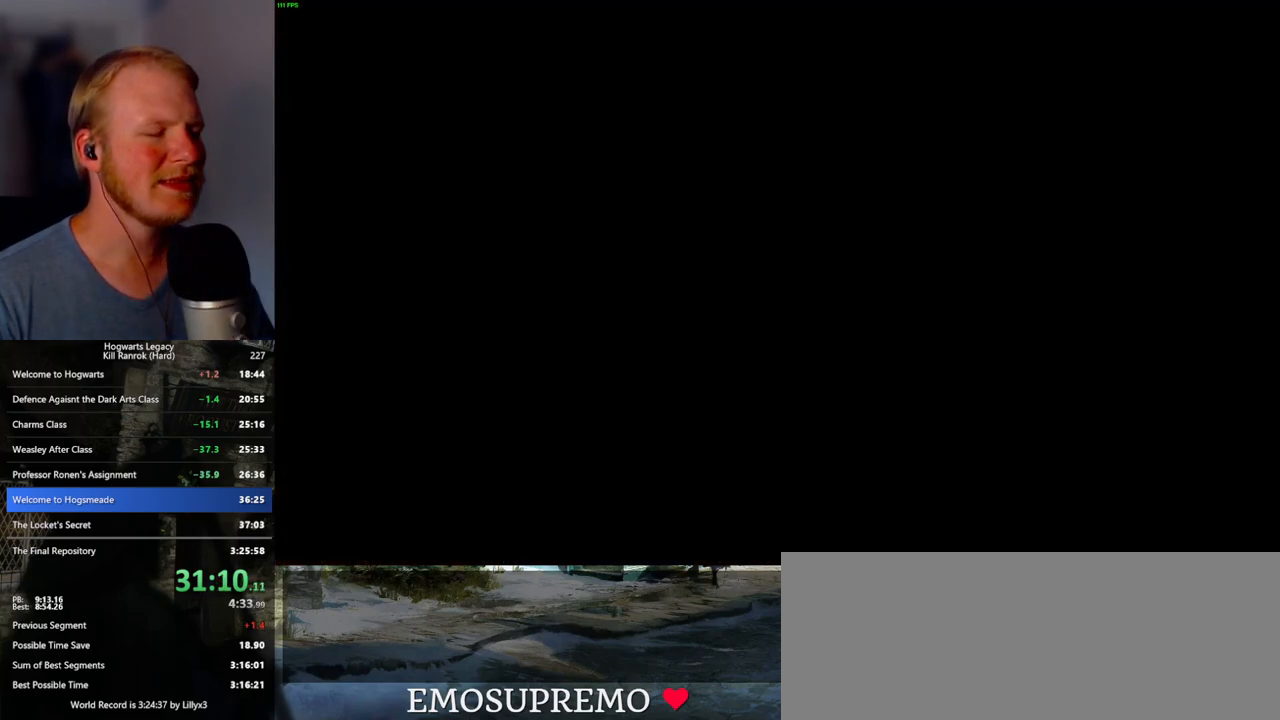
{"keys": [], "mouse": [], "events": []}
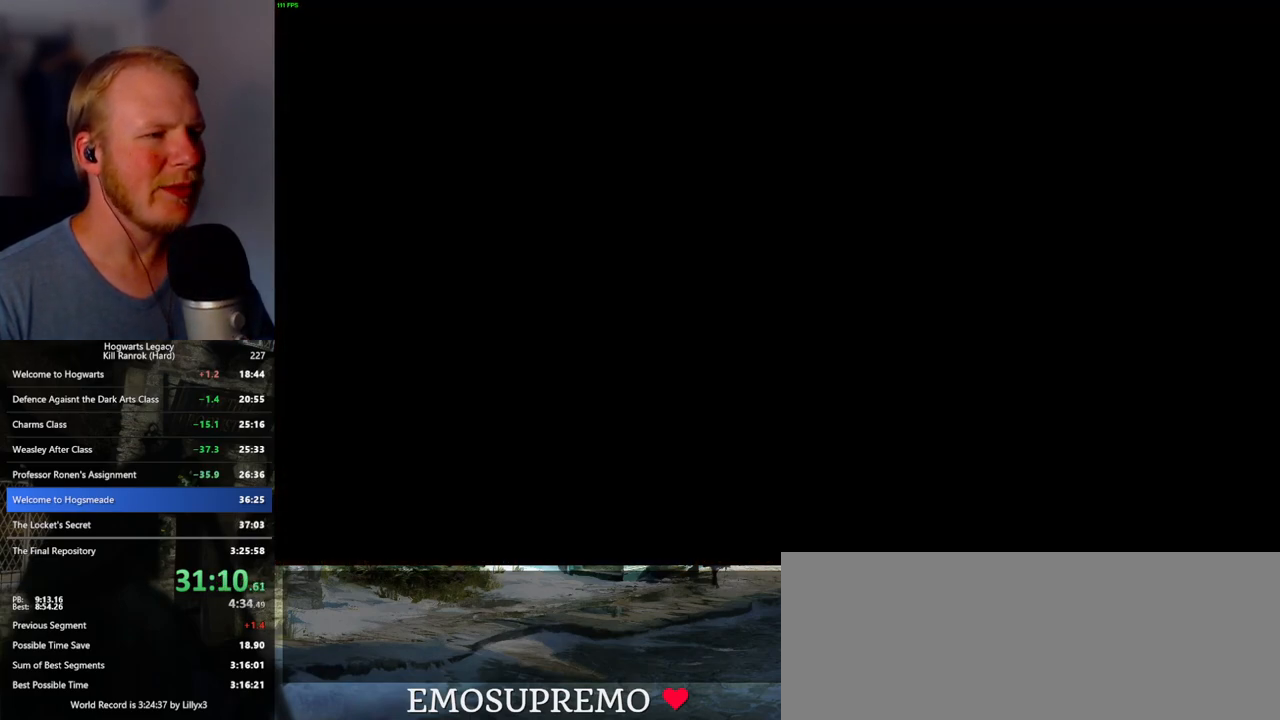
{"keys": [], "mouse": [], "events": []}
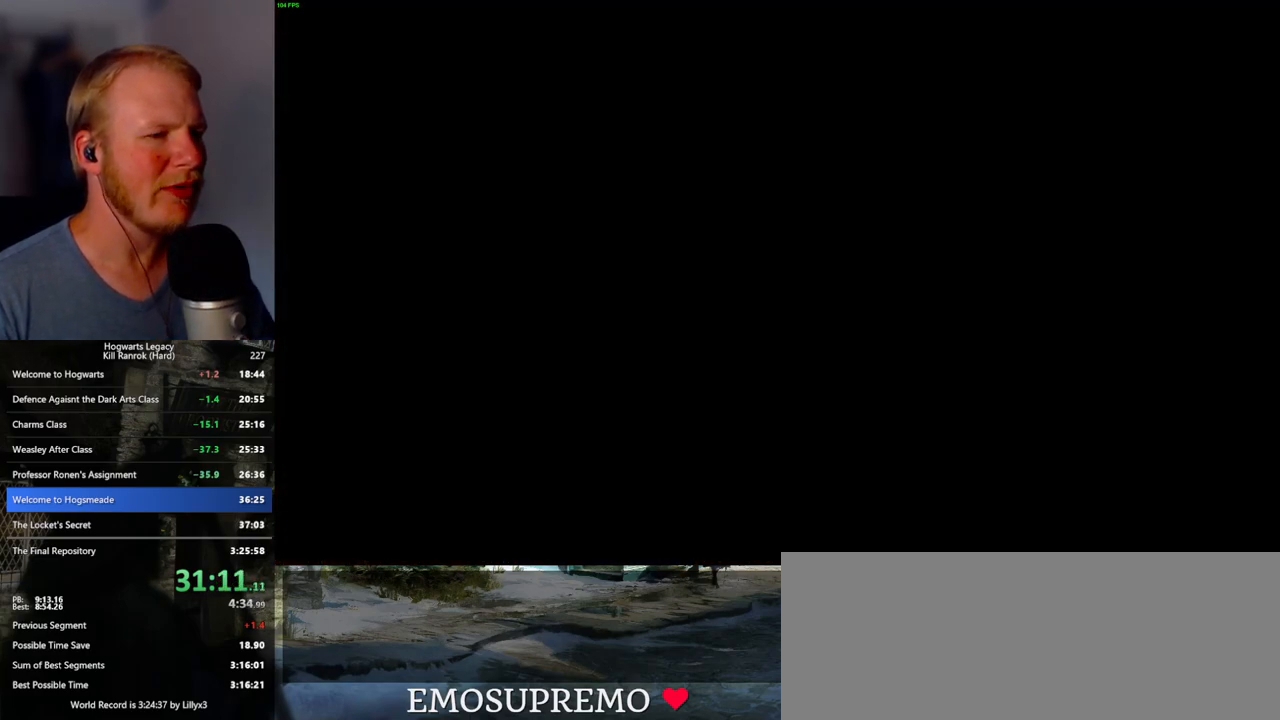
{"keys": [], "mouse": [], "events": []}
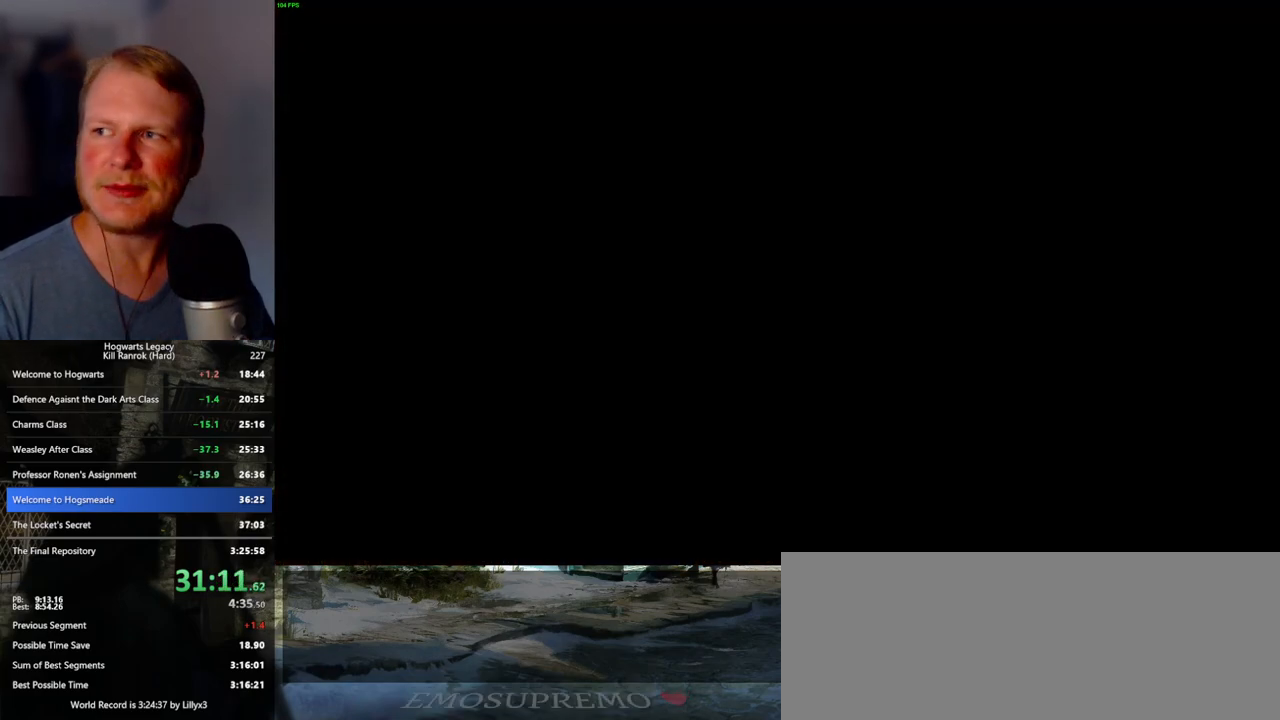
{"keys": [], "mouse": [], "events": []}
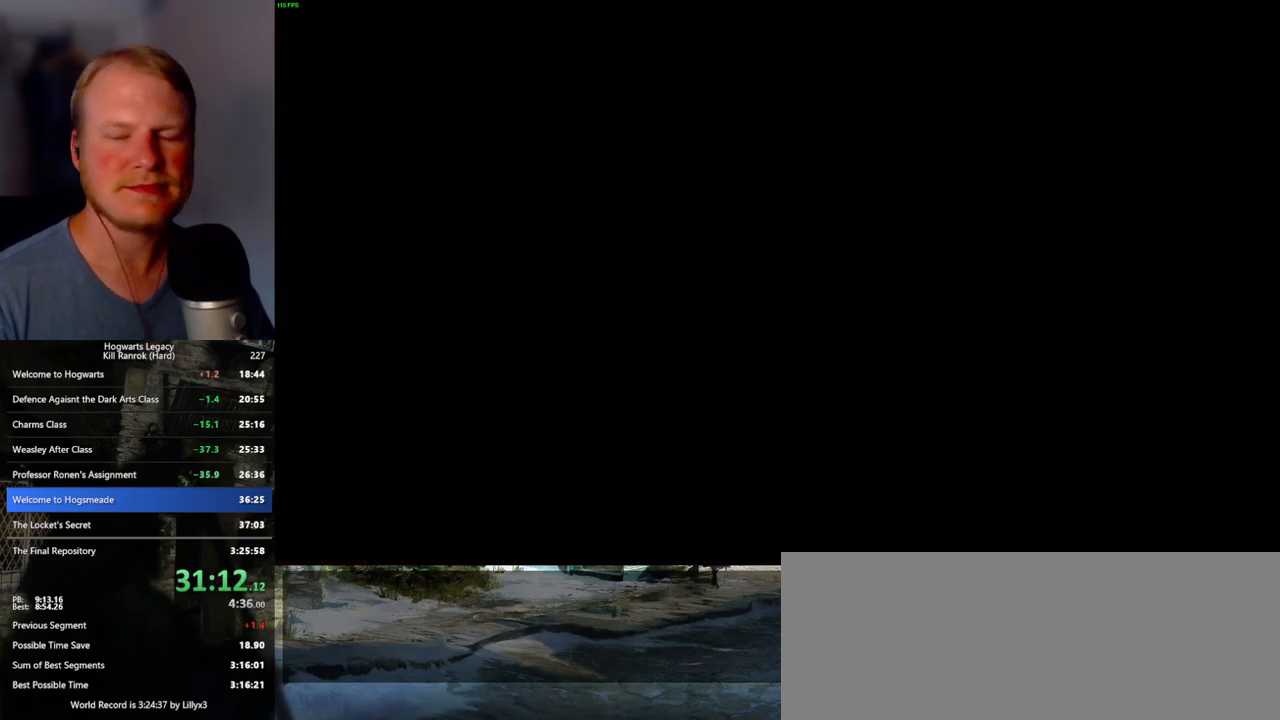
{"keys": [], "mouse": [], "events": []}
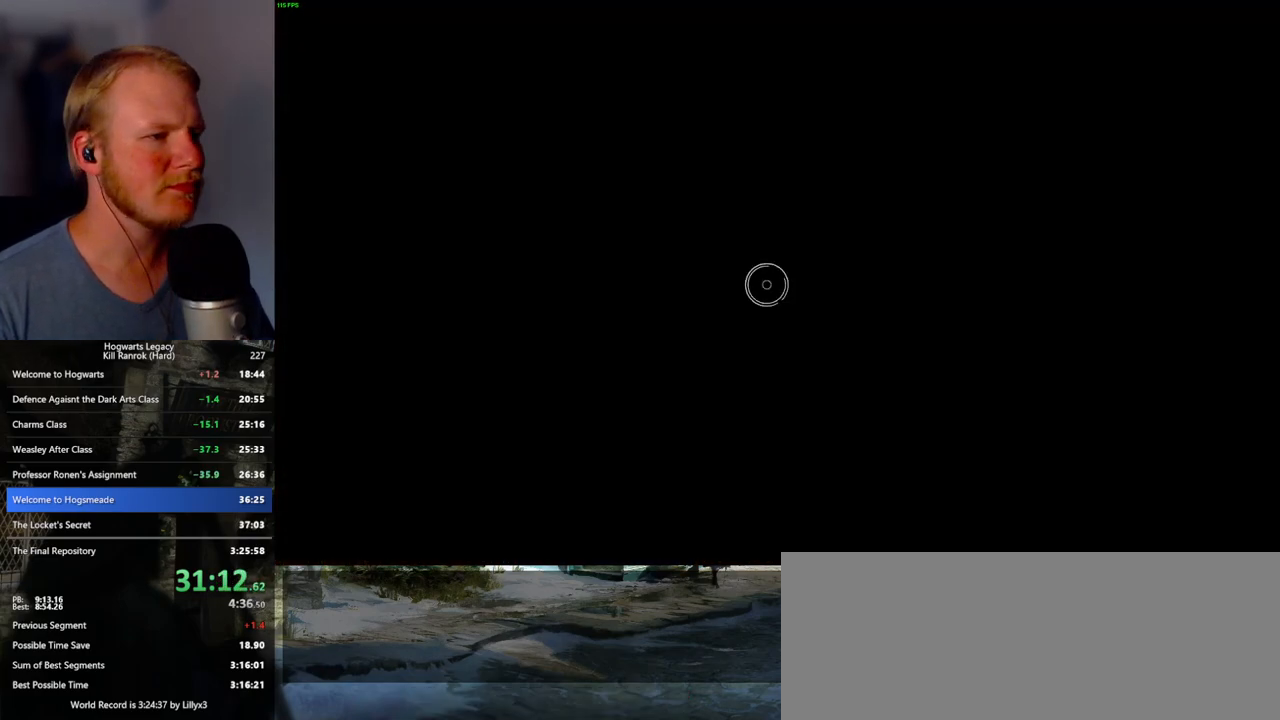
{"keys": [], "mouse": [], "events": []}
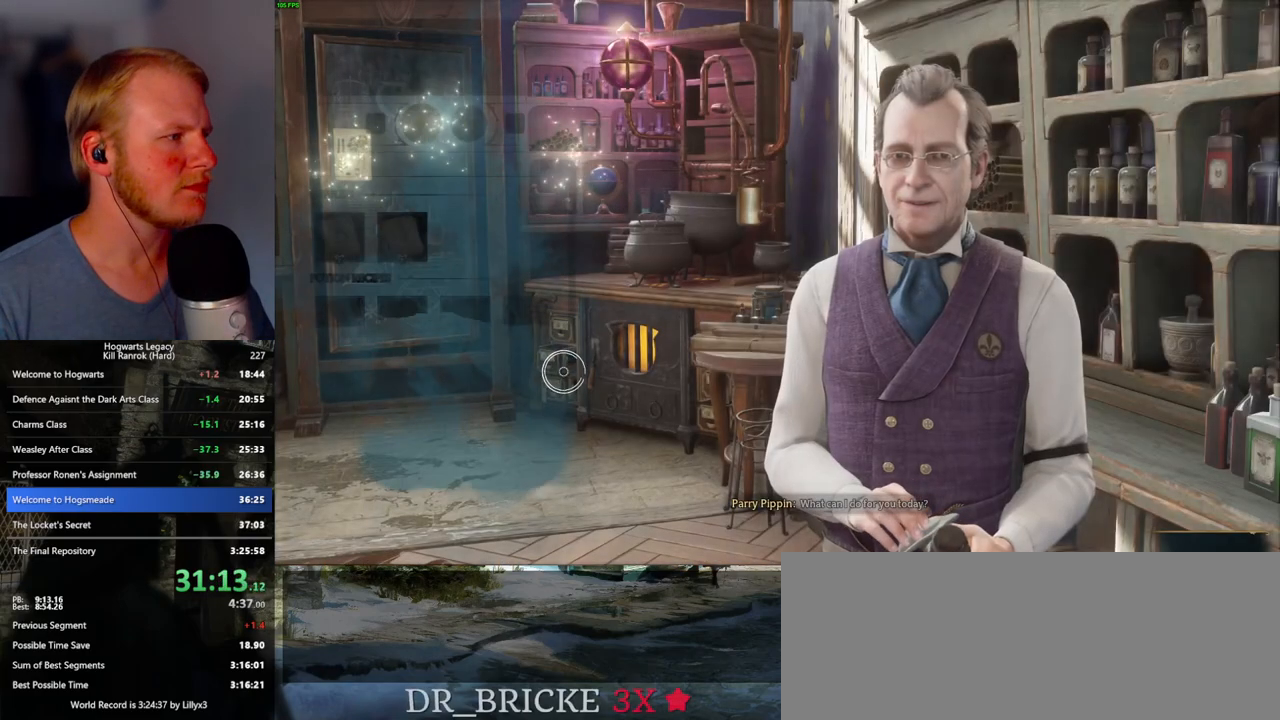
{"keys": [], "mouse": [], "events": []}
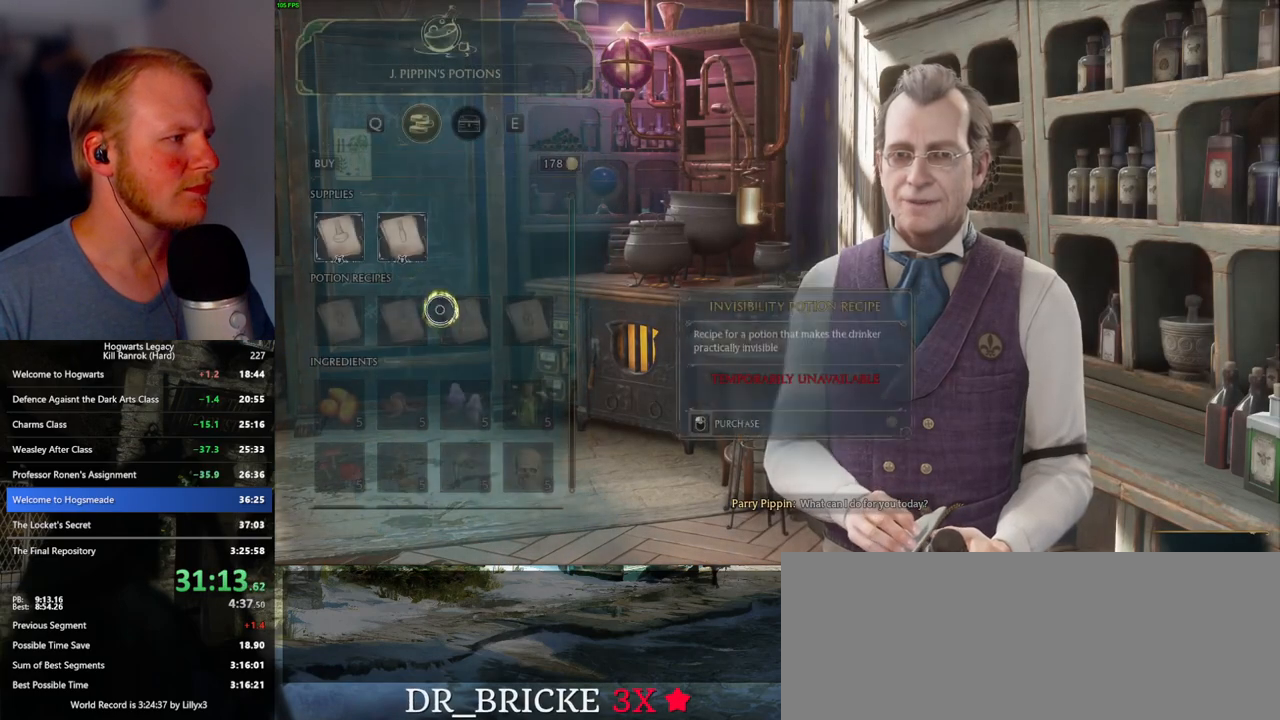
{"keys": [], "mouse": ["left"], "events": [[133, "mouse_left", "down"]]}
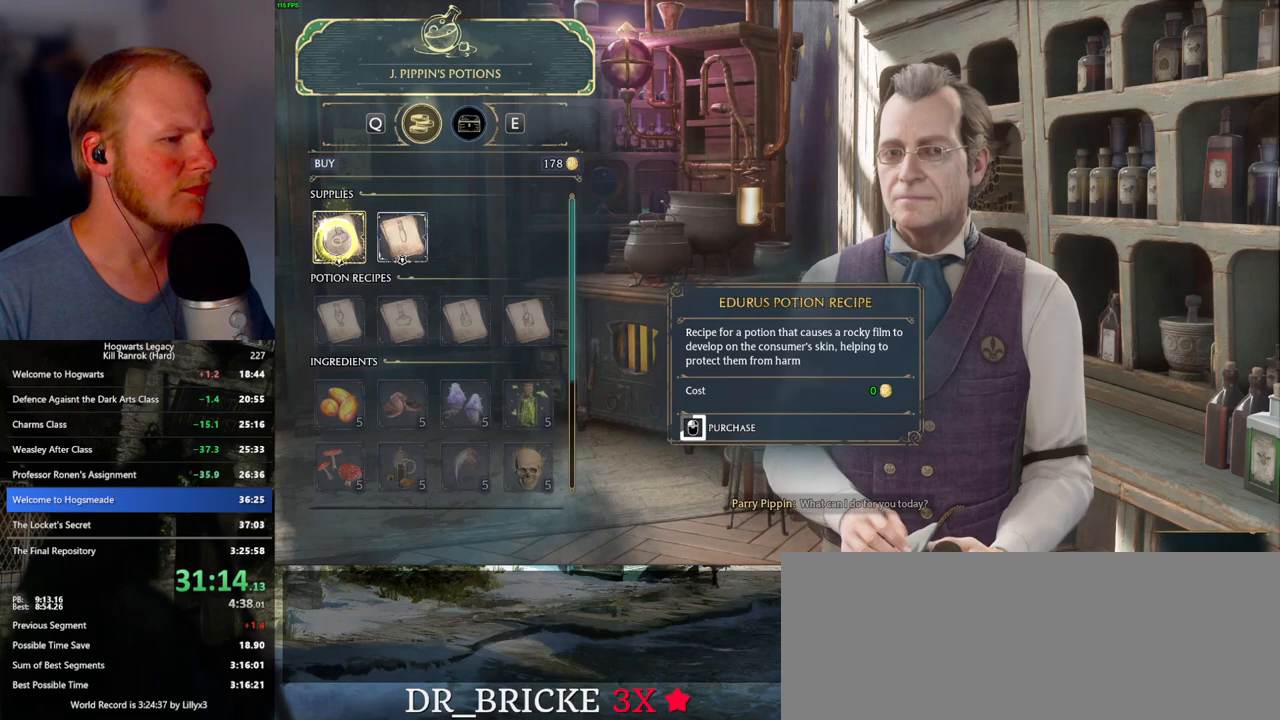
{"keys": [], "mouse": ["left"], "events": []}
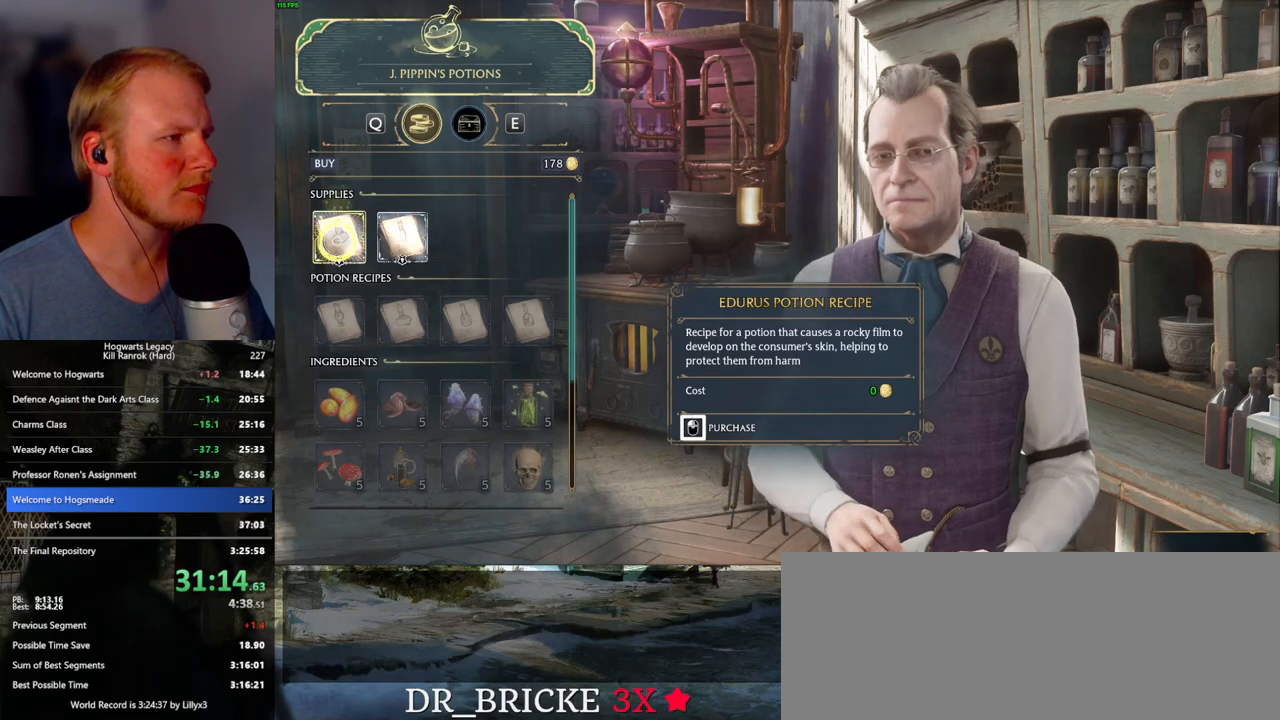
{"keys": [], "mouse": ["left"], "events": [[217, "mouse_left", "up"], [283, "mouse_left", "down"]]}
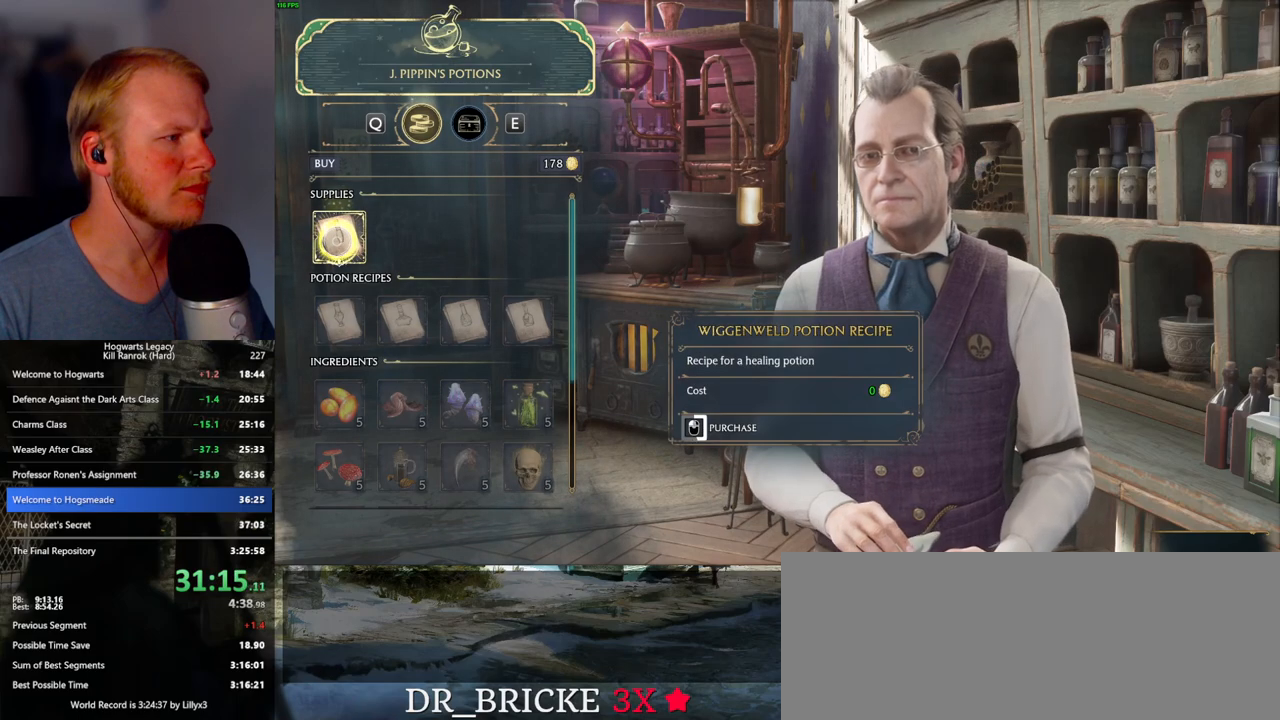
{"keys": [], "mouse": ["left"], "events": []}
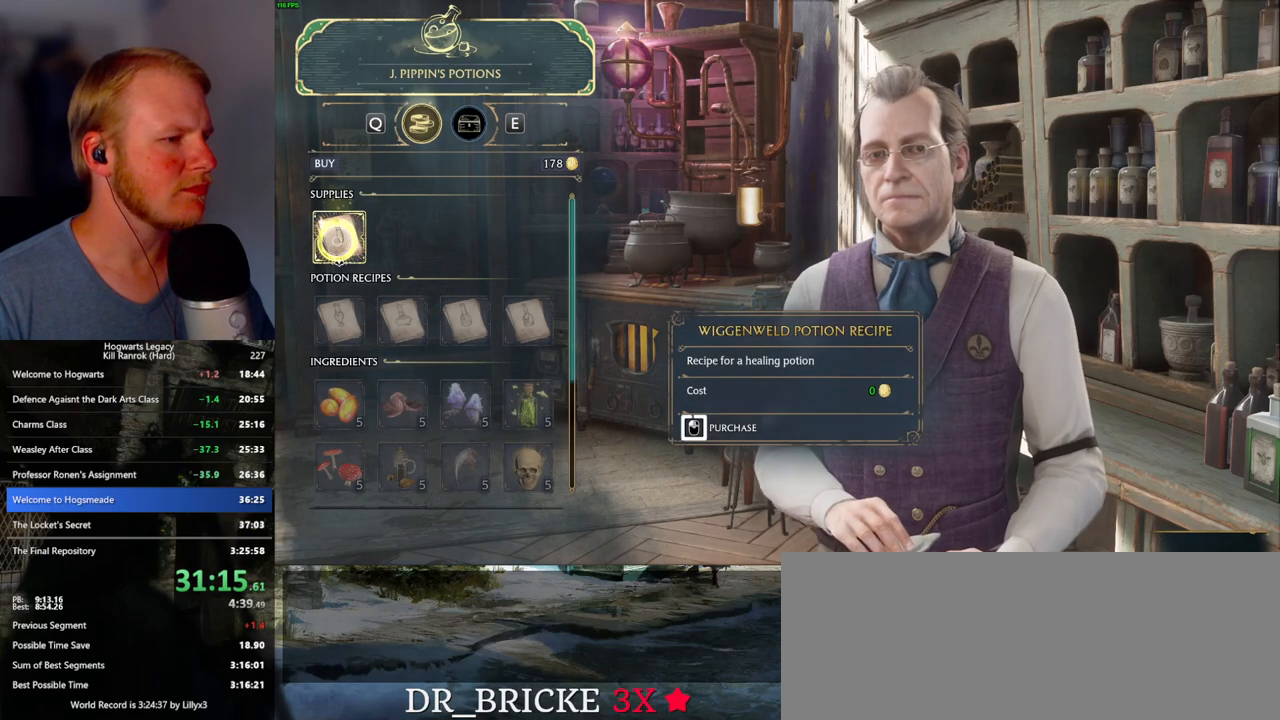
{"keys": [], "mouse": [], "events": [[367, "e", "down"], [400, "mouse_left", "up"], [483, "e", "up"]]}
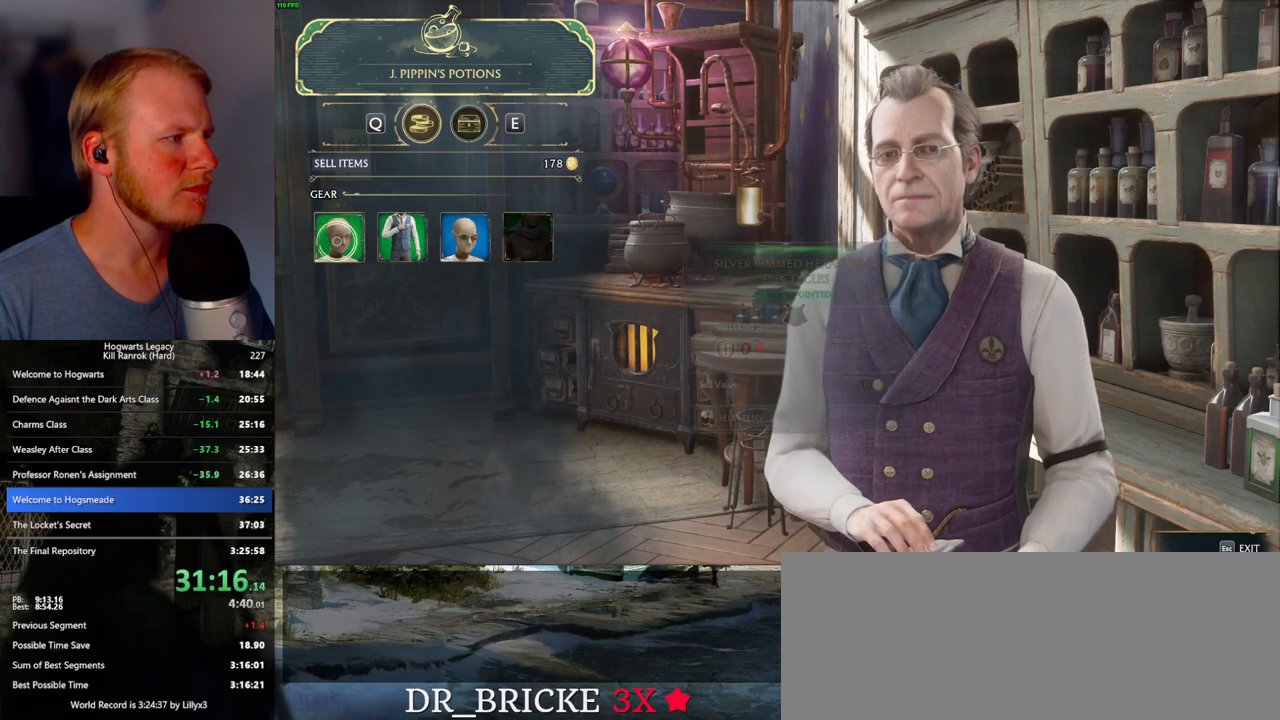
{"keys": [], "mouse": ["left"], "events": [[133, "mouse_left", "down"]]}
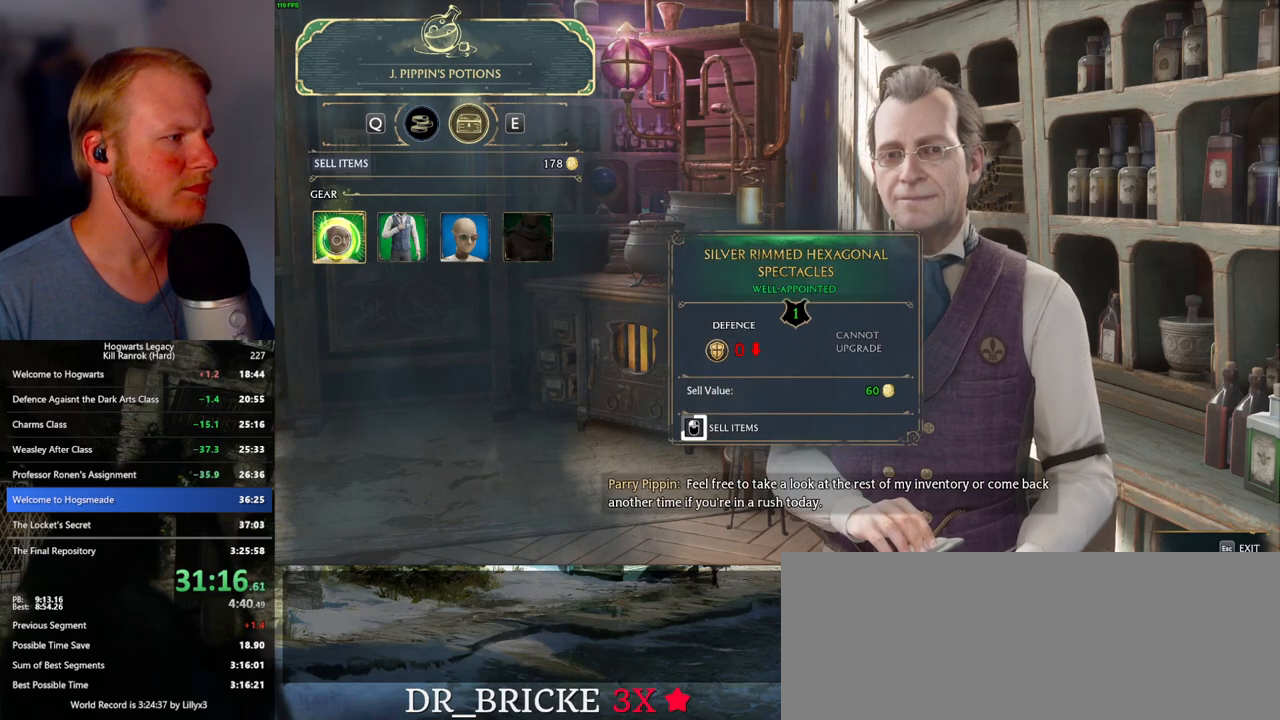
{"keys": [], "mouse": ["left"], "events": []}
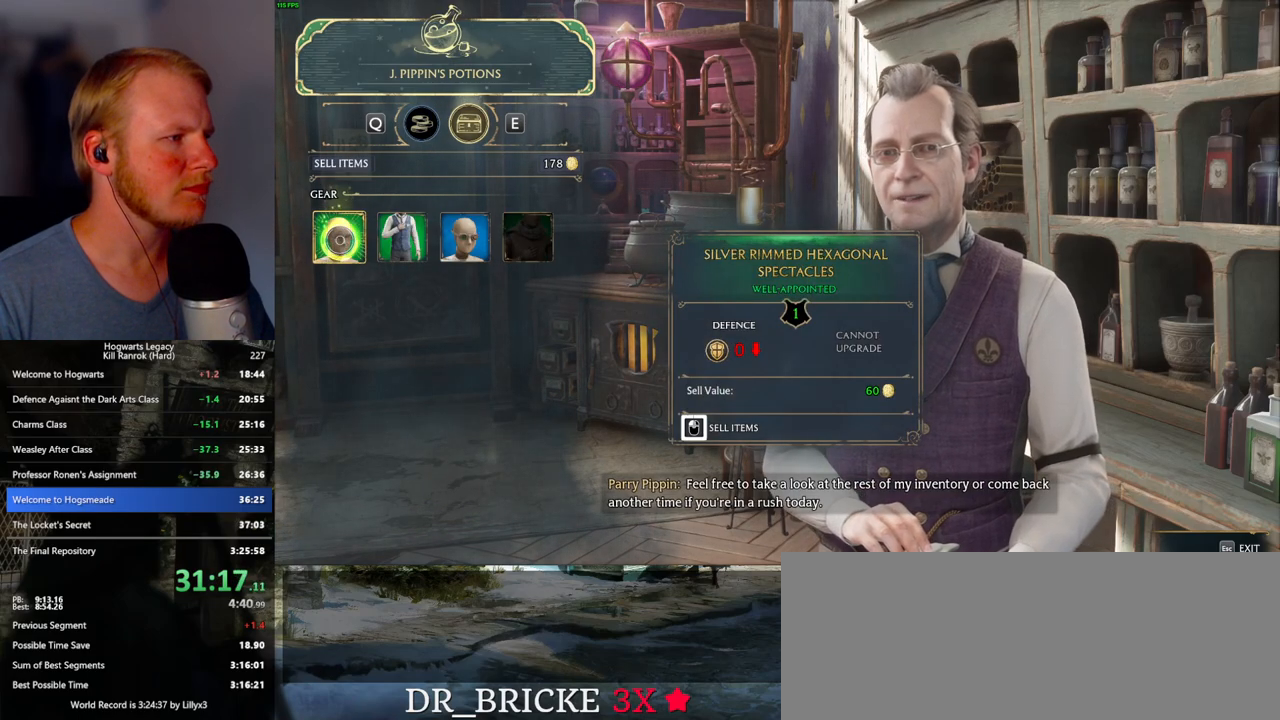
{"keys": [], "mouse": [], "events": [[400, "mouse_left", "up"]]}
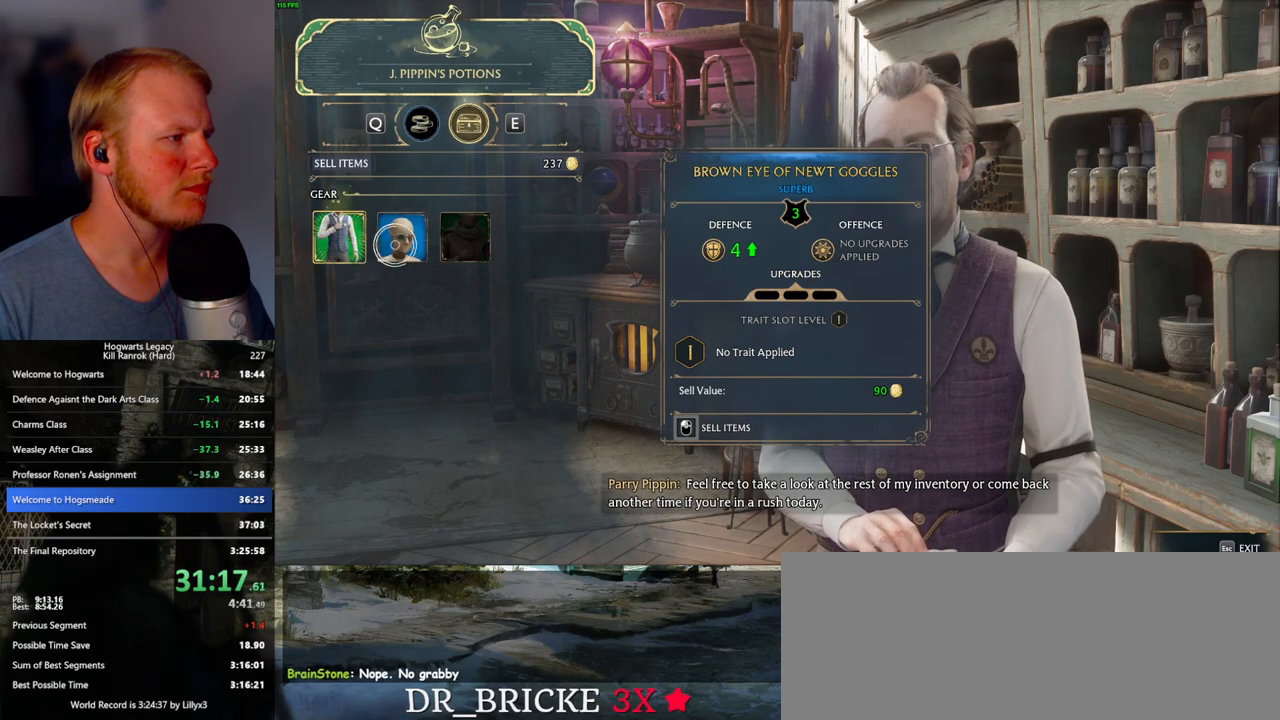
{"keys": [], "mouse": ["left"], "events": [[117, "mouse_left", "down"]]}